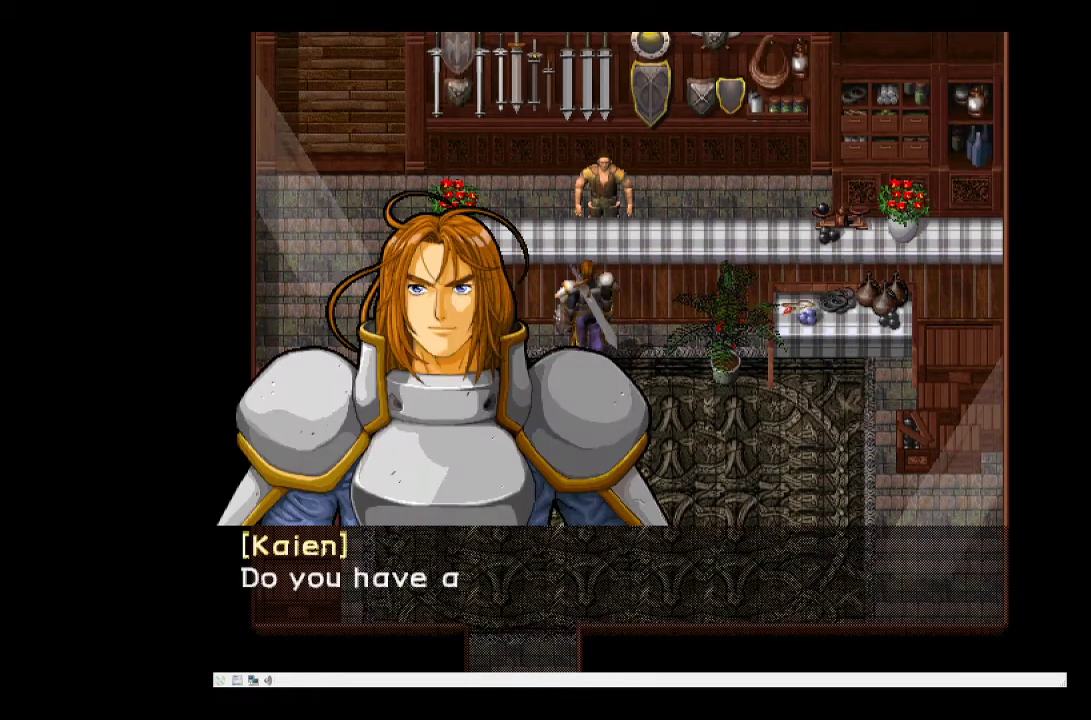
Gameplay with a controller (PlayStation layout); each line is a JSON object with the inputs held at the frame after it. "events" lists button and stick changes between this image and that frame as [ms after this image, input, new state], when the widget could be followed in between. Not read: L3 R3 left_stick right_stick.
{"buttons": [], "events": [[33, "DPAD_UP", "up"]]}
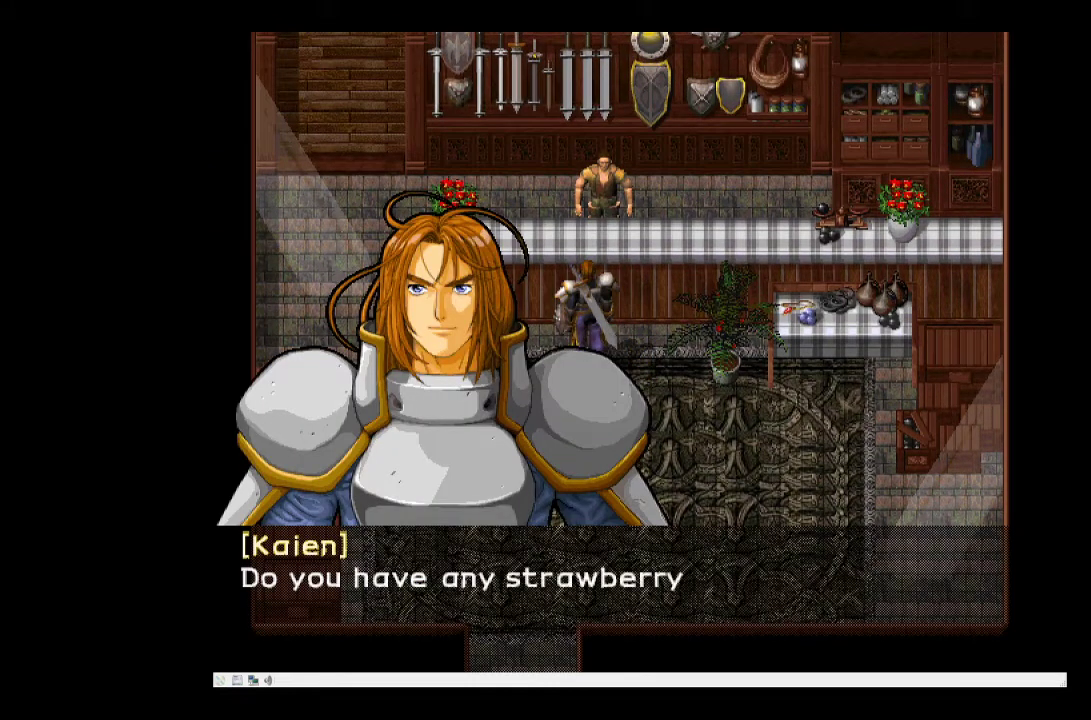
{"buttons": [], "events": []}
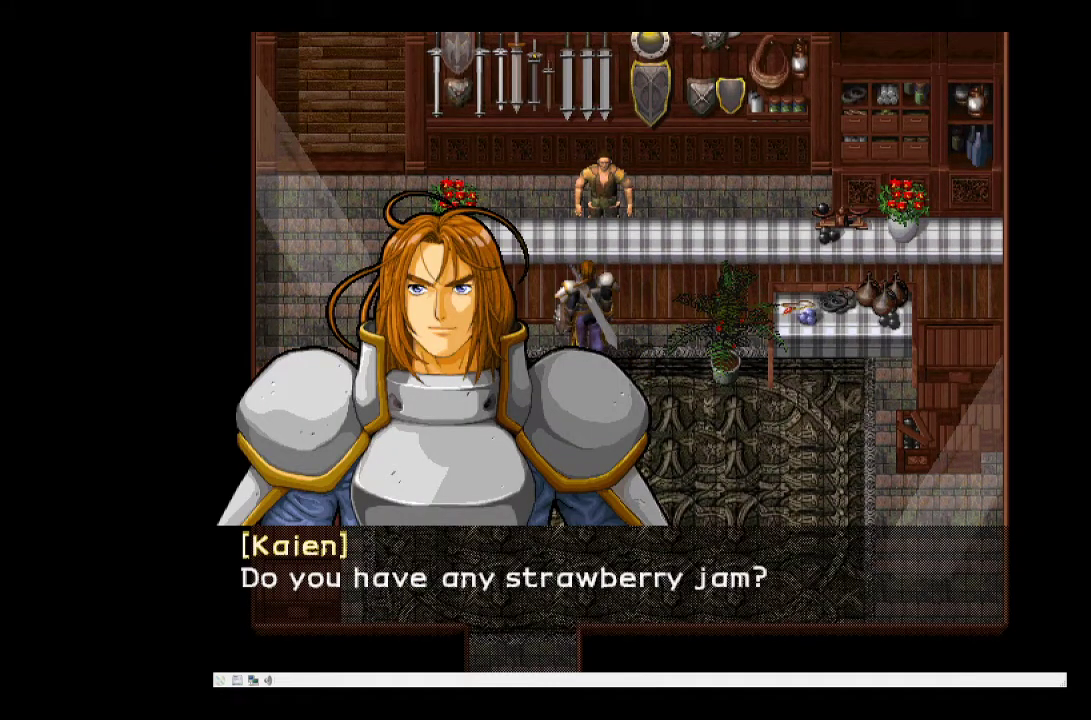
{"buttons": ["SQUARE"], "events": [[400, "SQUARE", "down"]]}
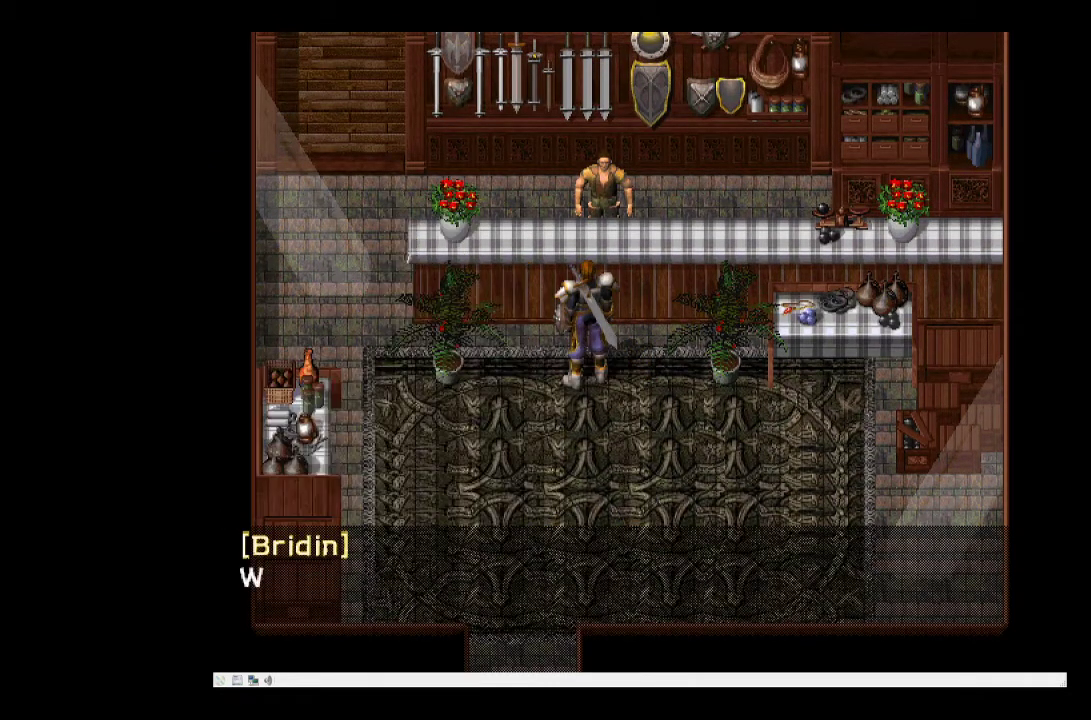
{"buttons": [], "events": [[50, "SQUARE", "up"]]}
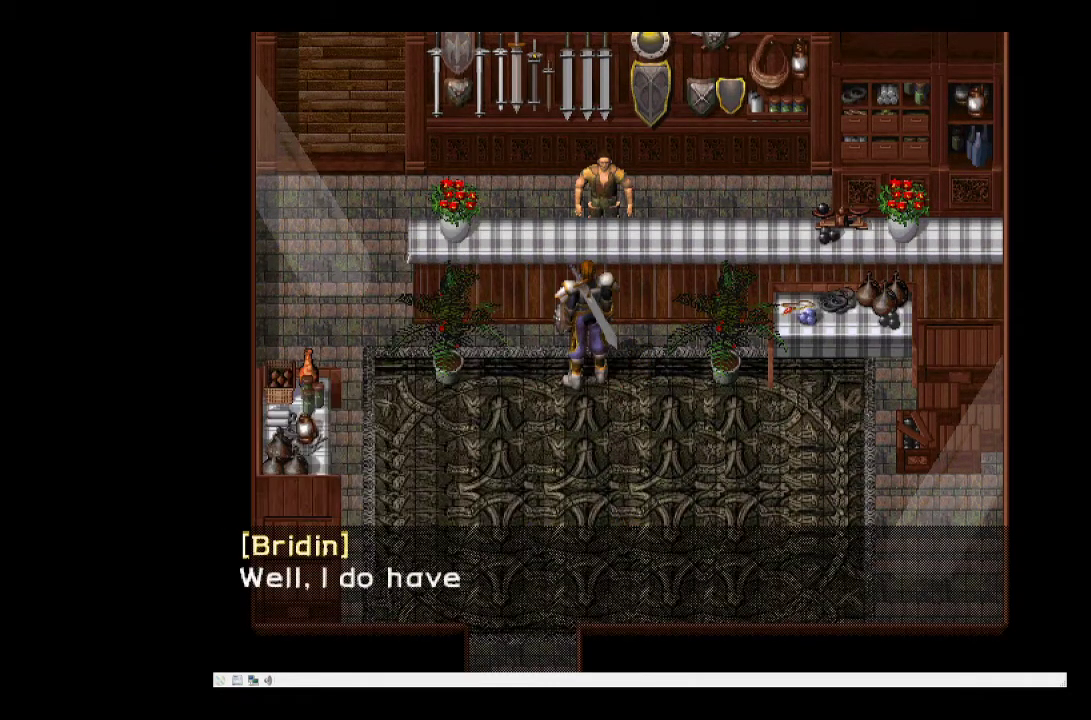
{"buttons": [], "events": []}
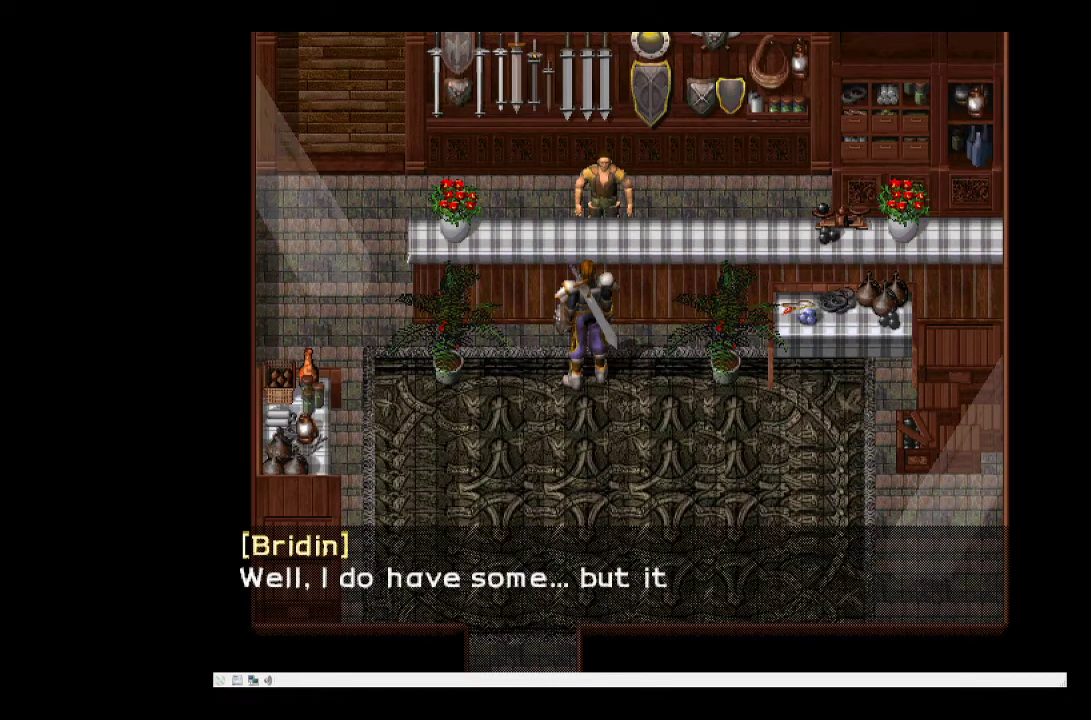
{"buttons": [], "events": []}
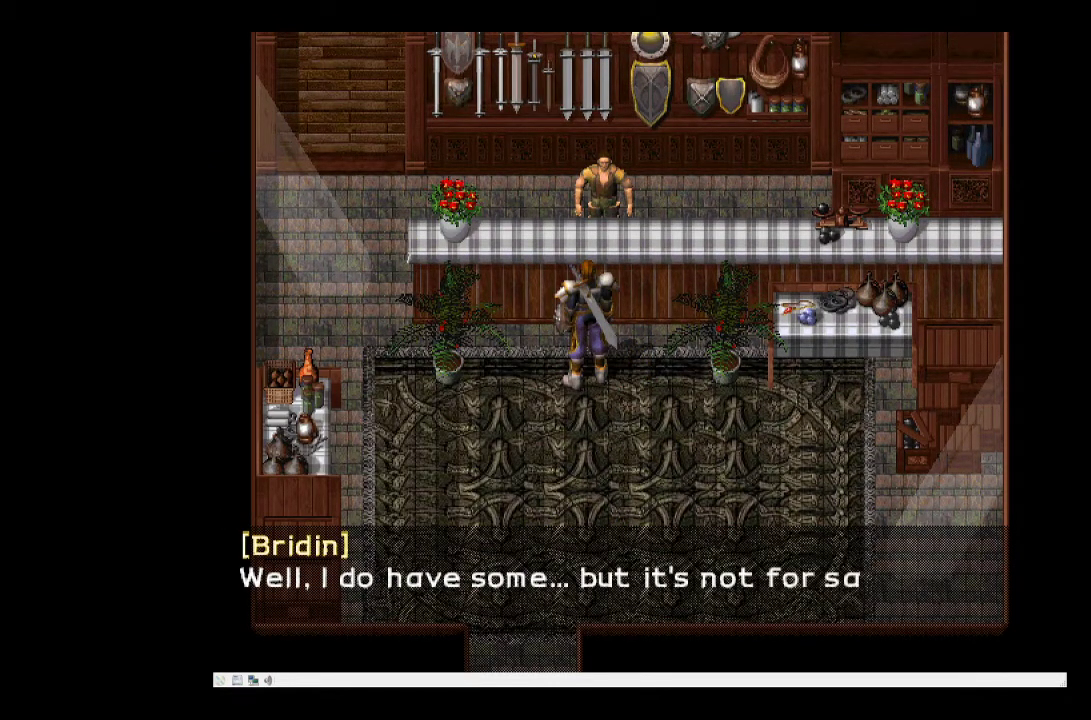
{"buttons": [], "events": []}
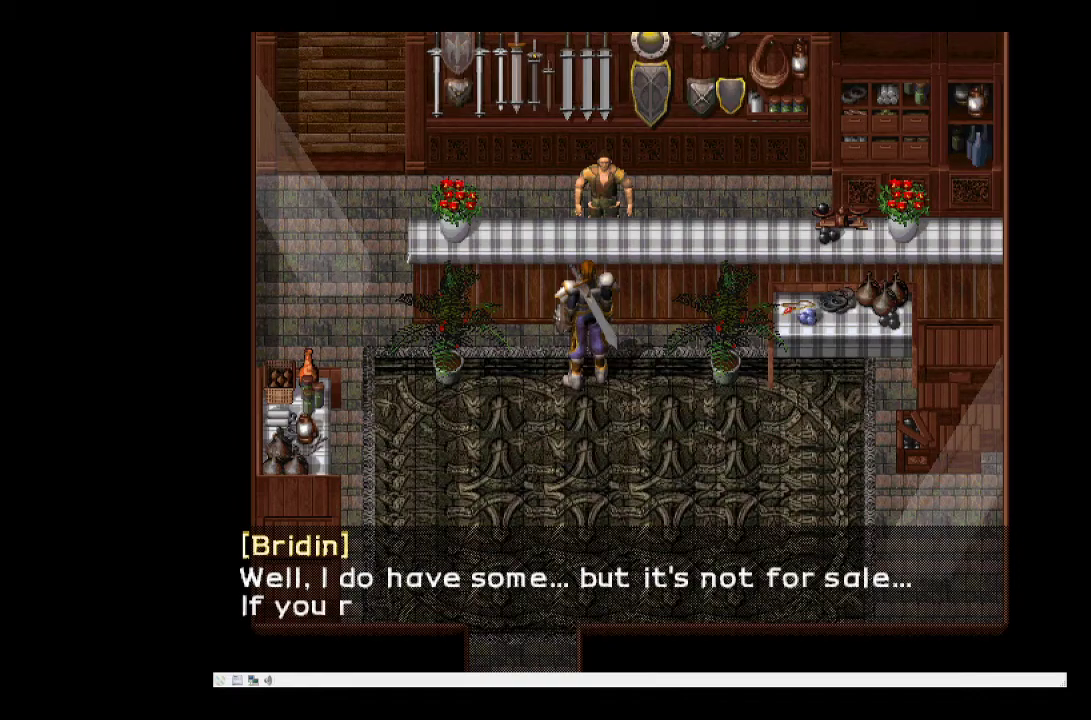
{"buttons": [], "events": []}
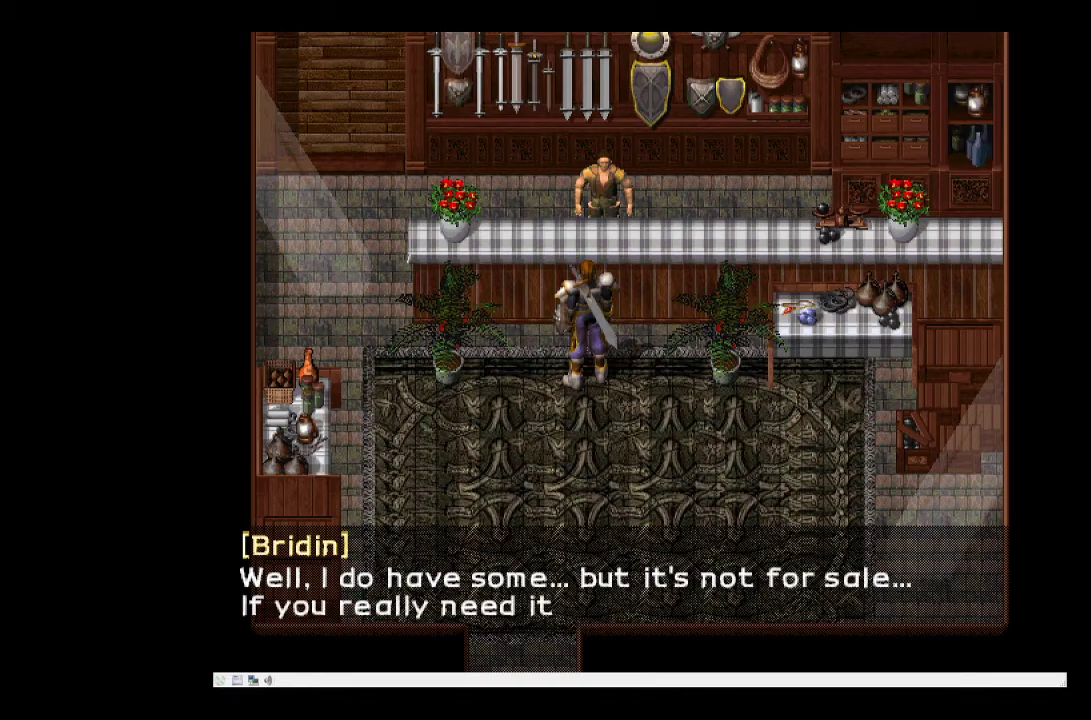
{"buttons": [], "events": []}
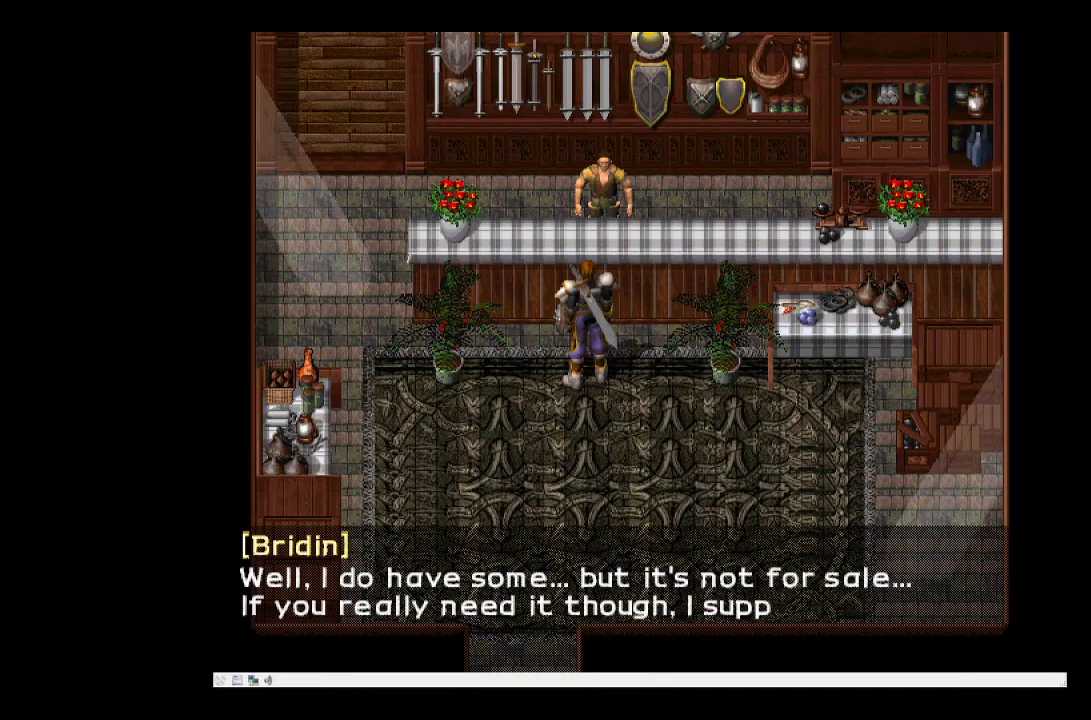
{"buttons": [], "events": []}
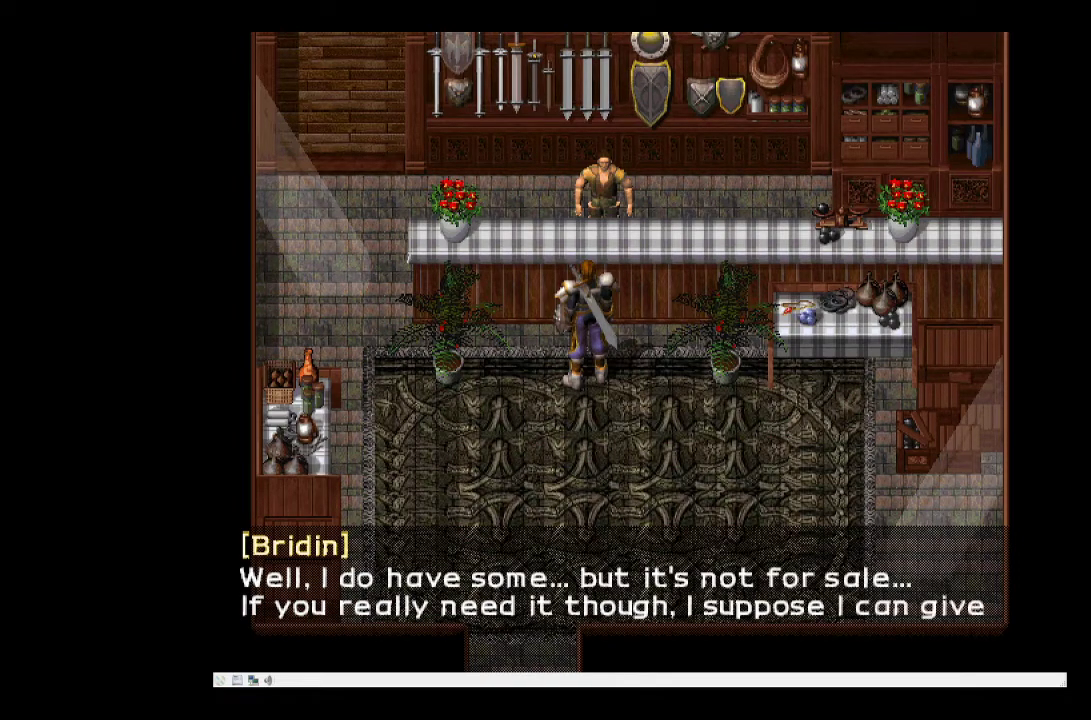
{"buttons": [], "events": []}
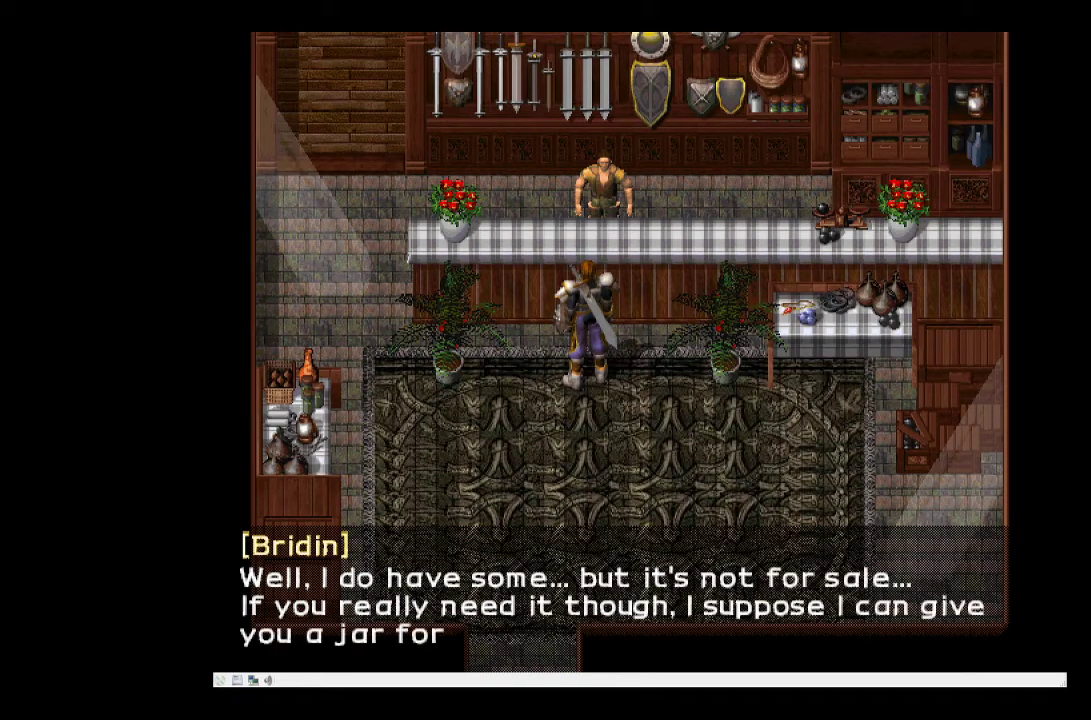
{"buttons": [], "events": []}
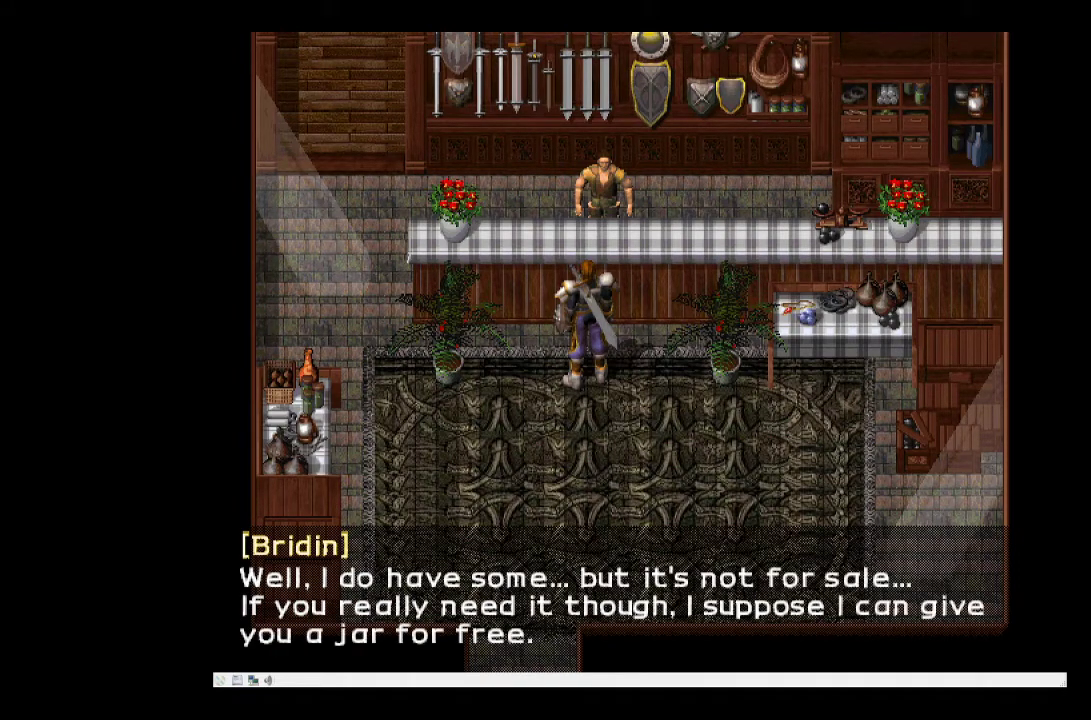
{"buttons": [], "events": []}
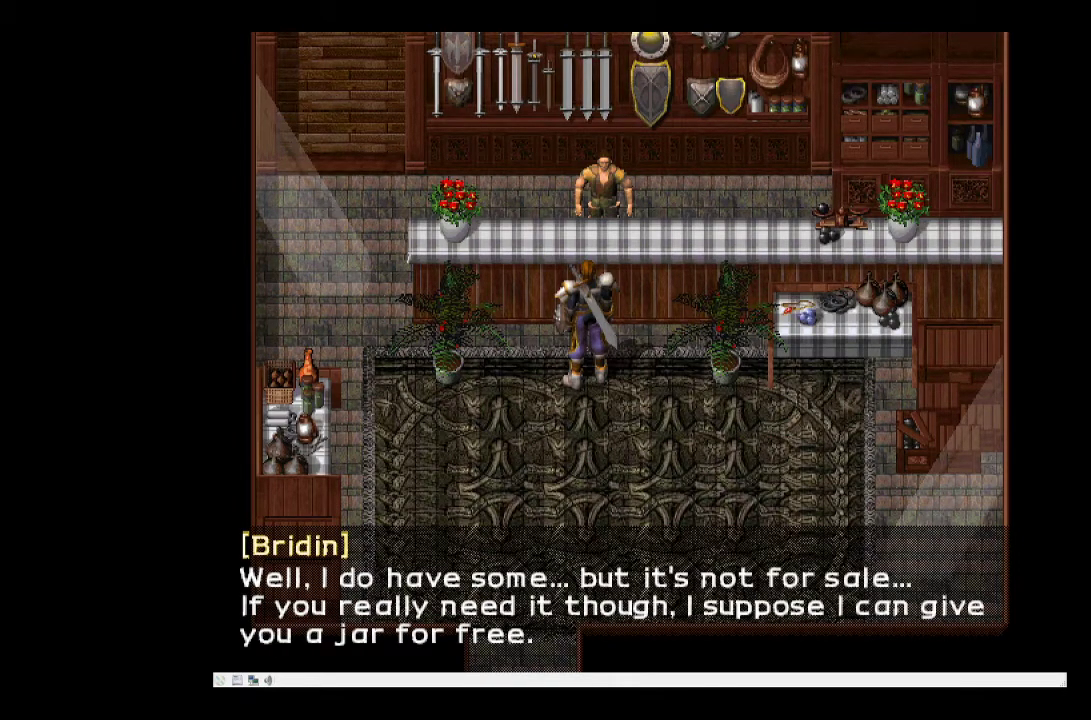
{"buttons": [], "events": [[67, "SQUARE", "down"], [183, "SQUARE", "up"]]}
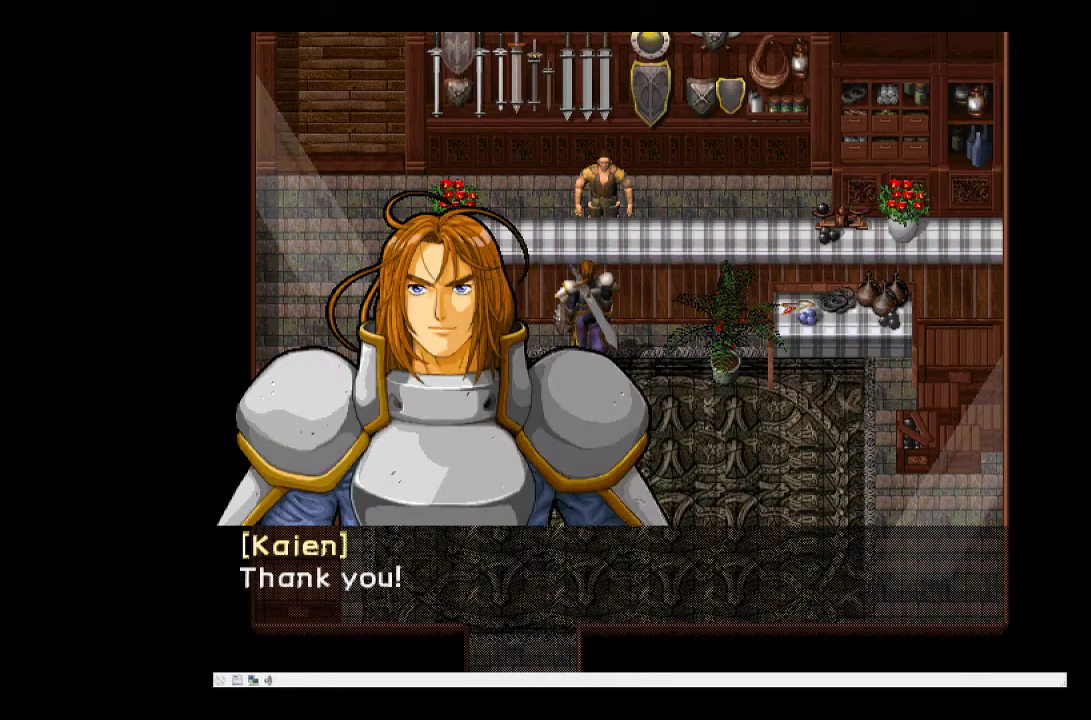
{"buttons": [], "events": []}
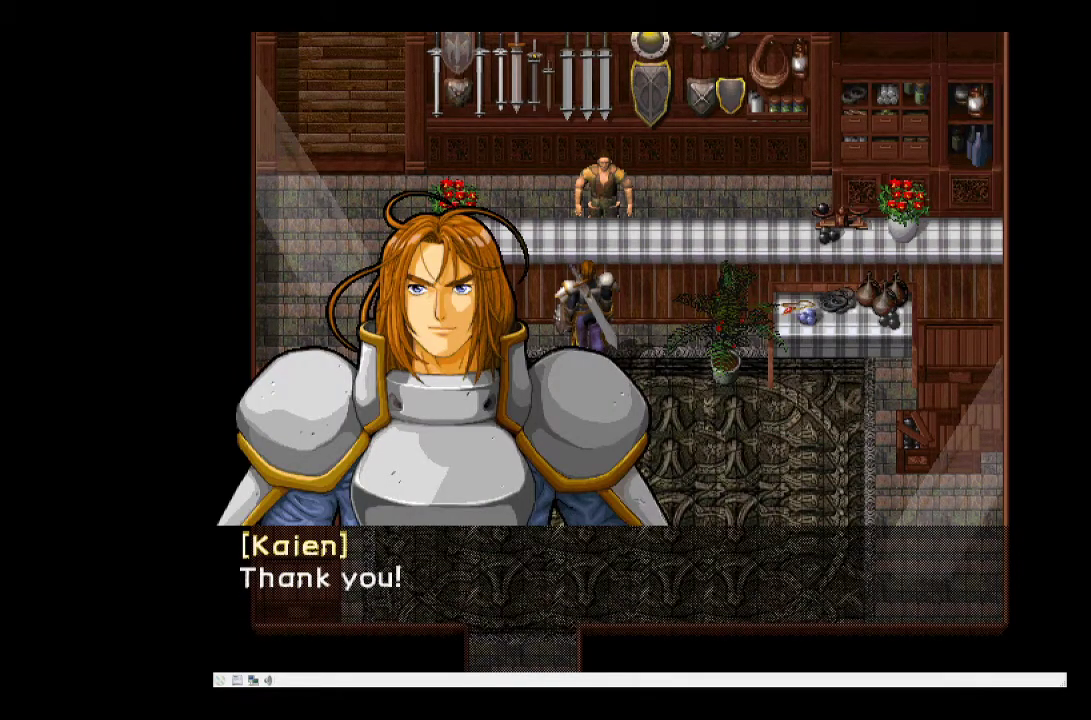
{"buttons": [], "events": [[17, "SQUARE", "down"], [167, "SQUARE", "up"]]}
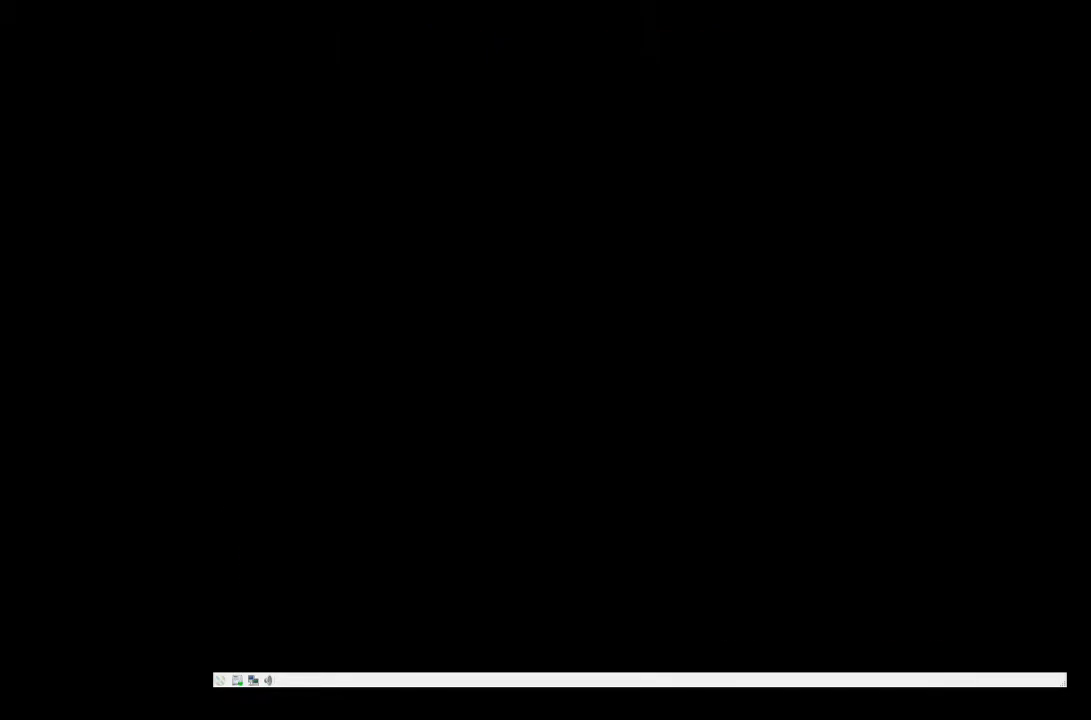
{"buttons": [], "events": []}
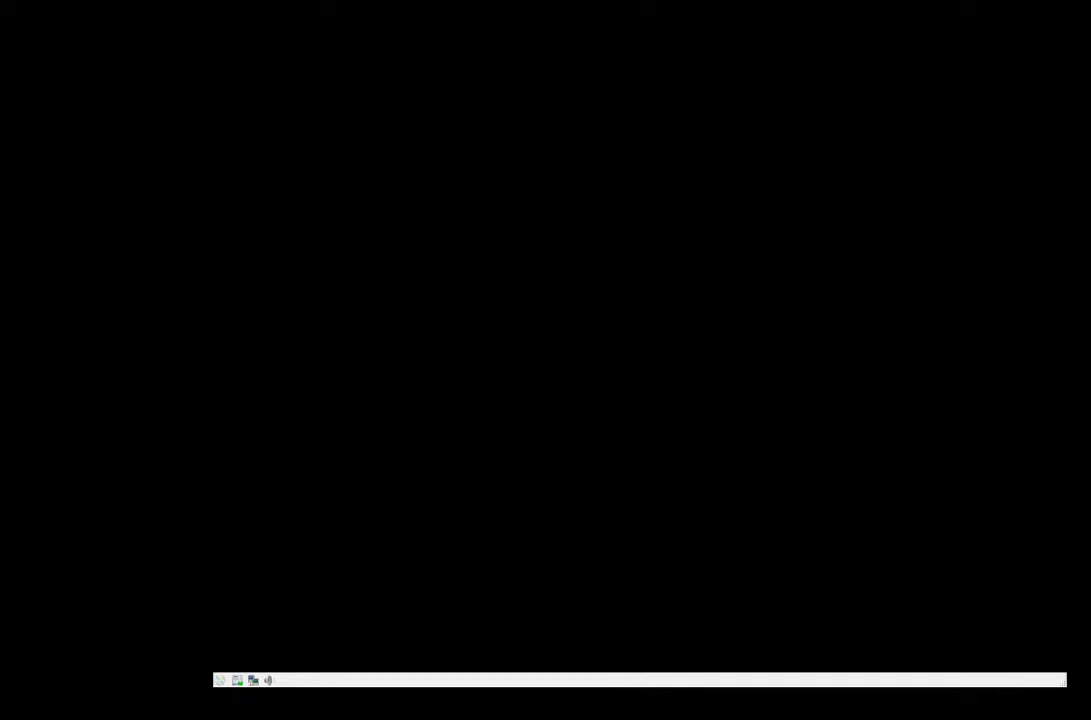
{"buttons": [], "events": []}
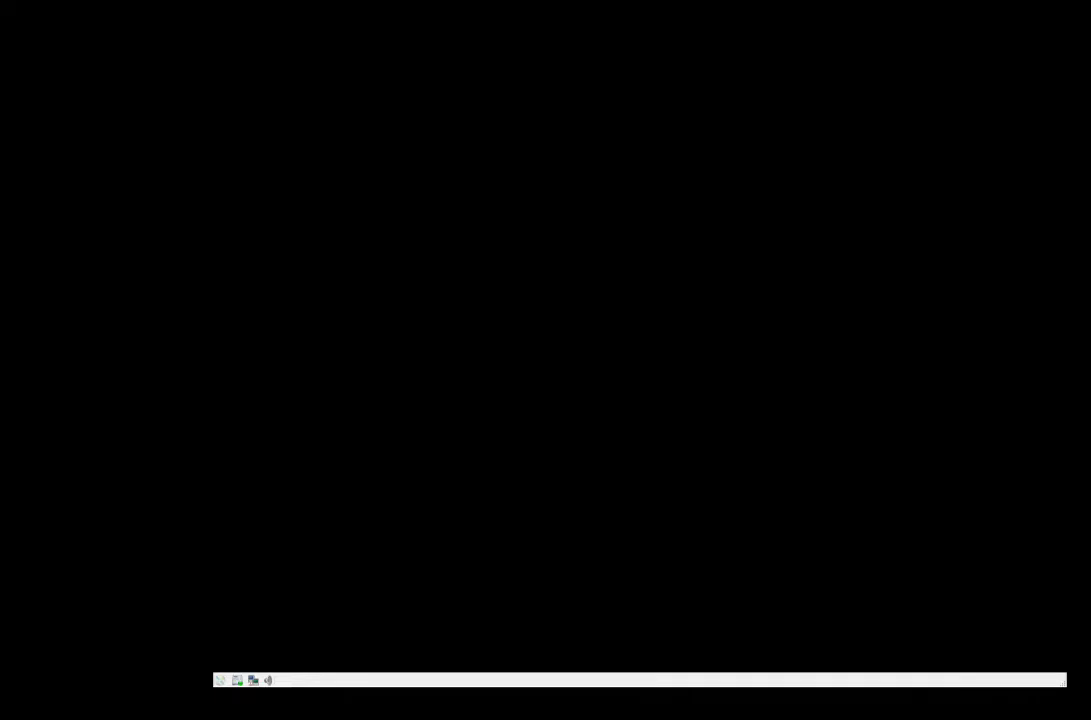
{"buttons": [], "events": []}
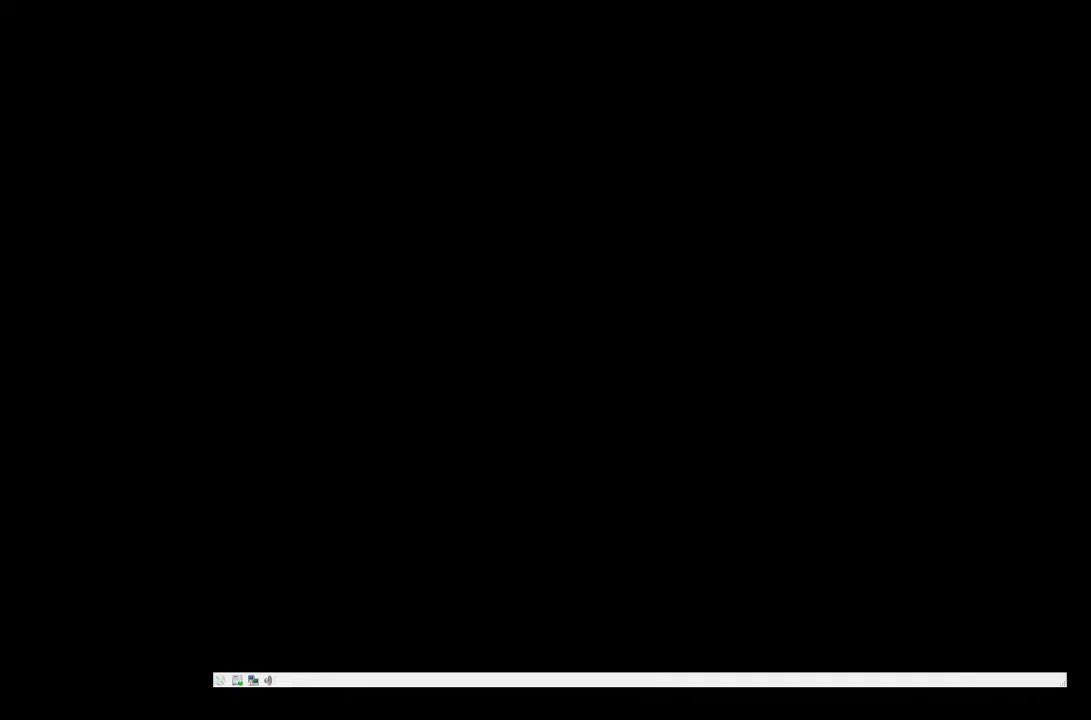
{"buttons": [], "events": []}
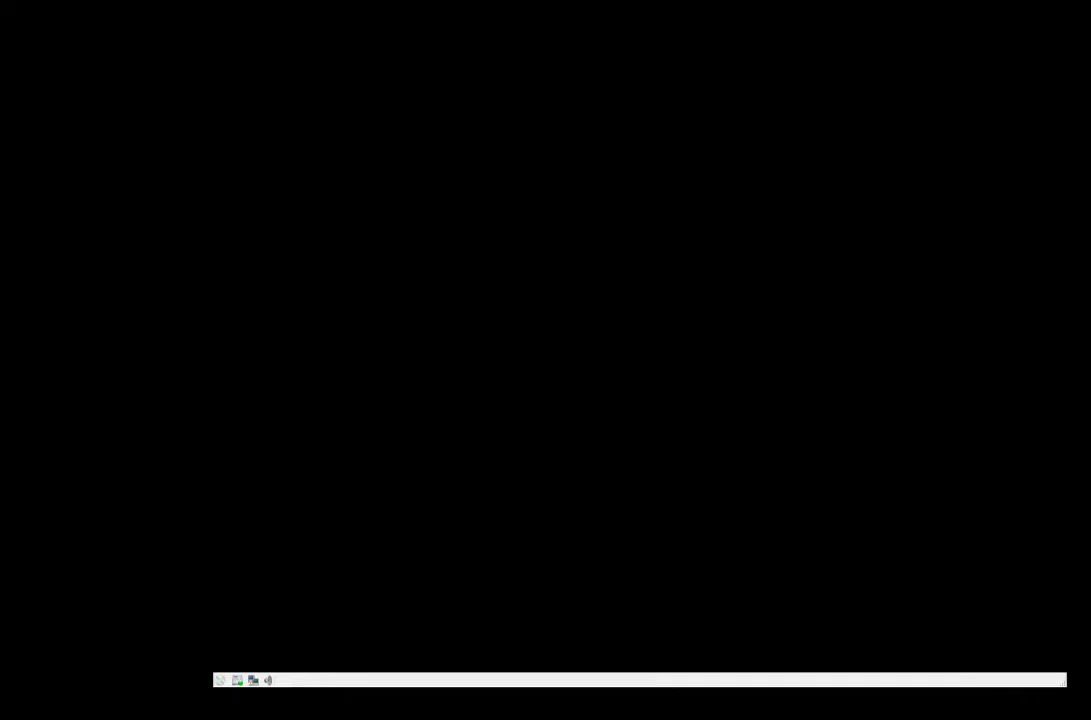
{"buttons": [], "events": []}
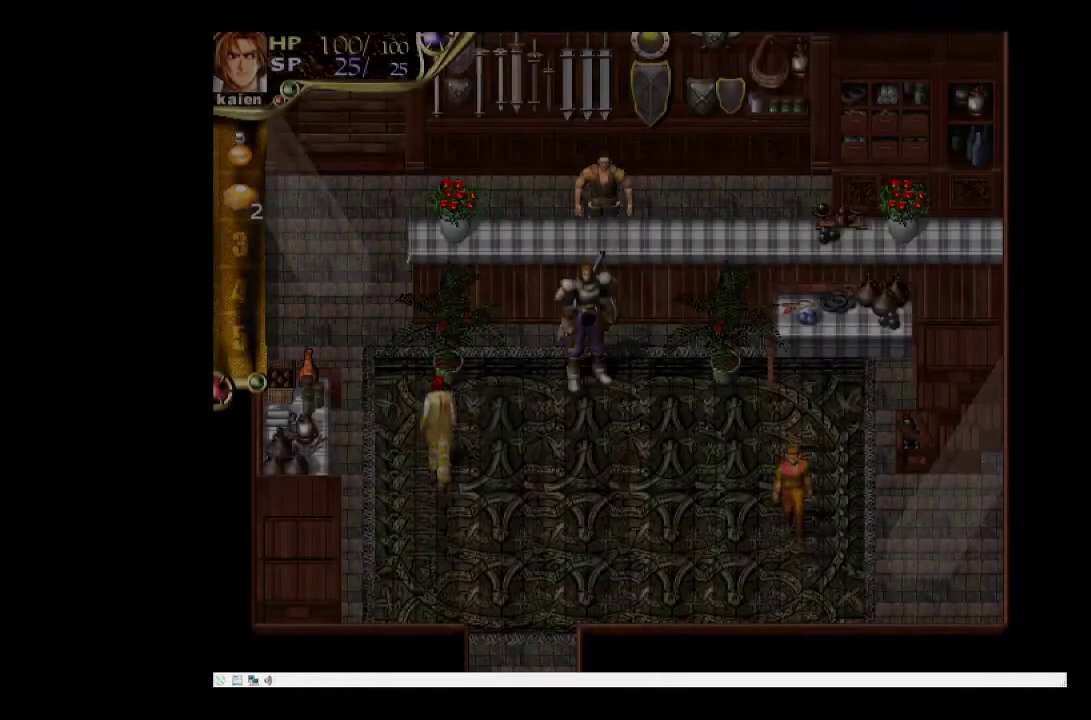
{"buttons": [], "events": []}
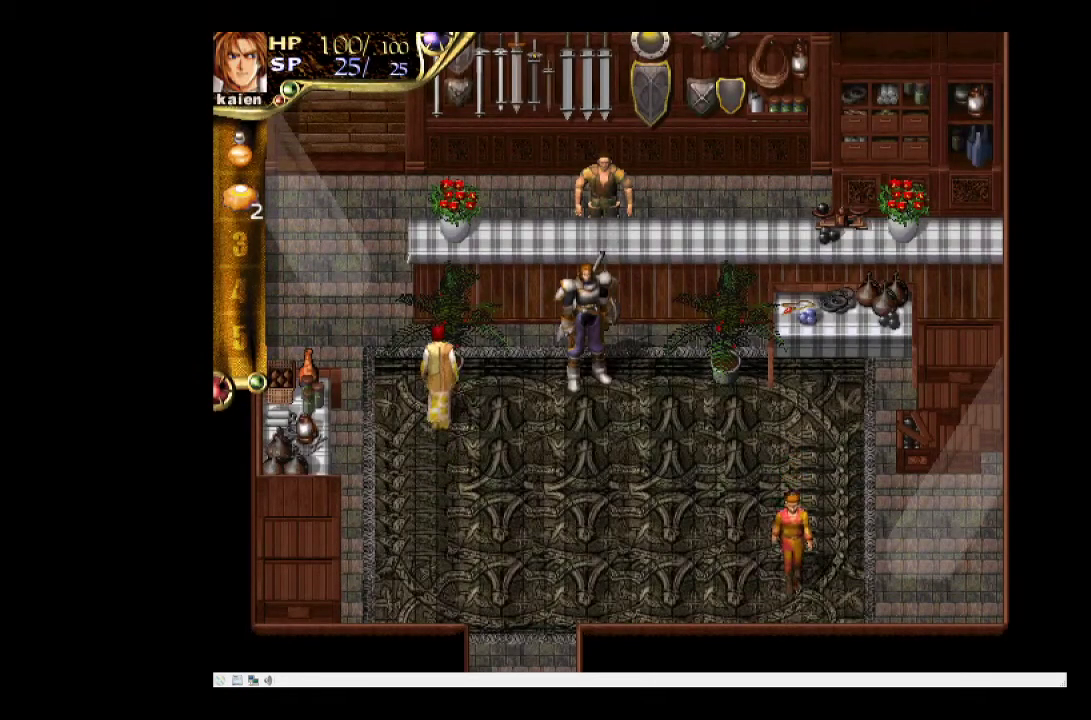
{"buttons": ["DPAD_DOWN"], "events": [[250, "DPAD_DOWN", "down"], [350, "DPAD_DOWN", "up"], [417, "DPAD_DOWN", "down"]]}
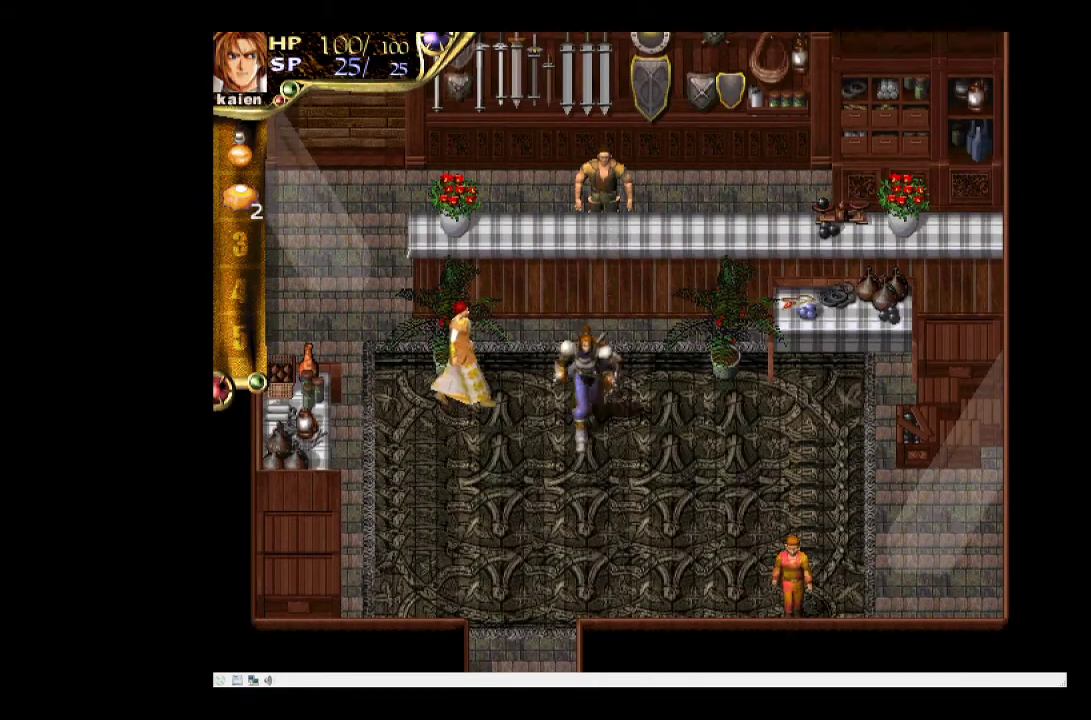
{"buttons": ["DPAD_DOWN"], "events": [[183, "DPAD_LEFT", "down"], [433, "DPAD_LEFT", "up"]]}
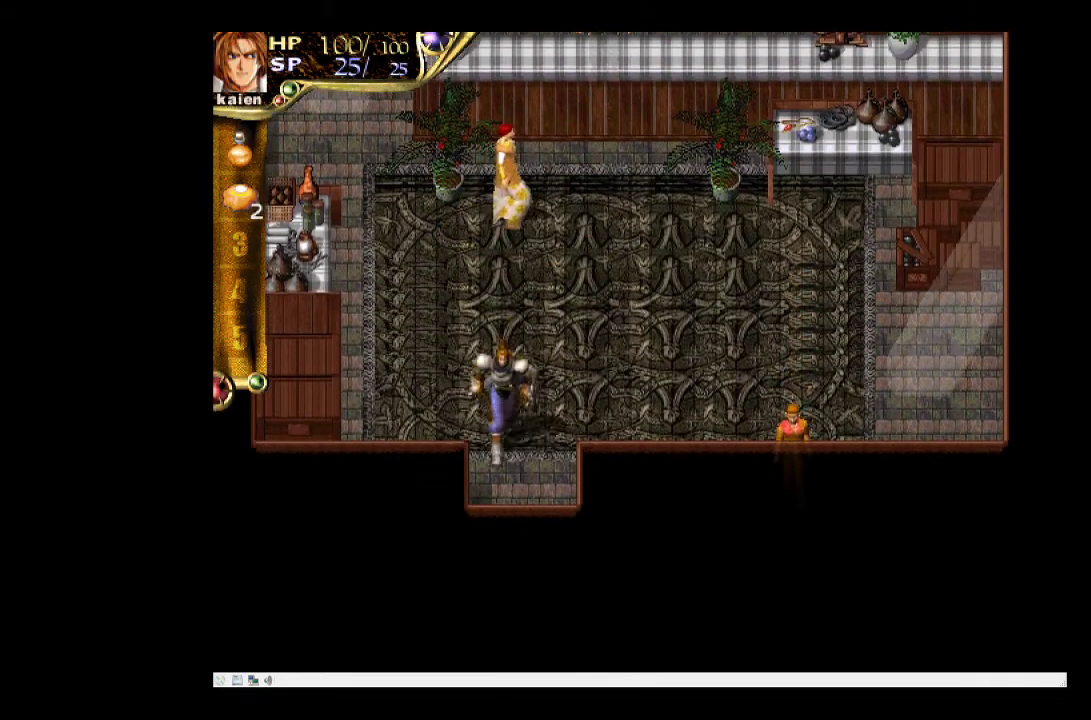
{"buttons": ["DPAD_DOWN"], "events": []}
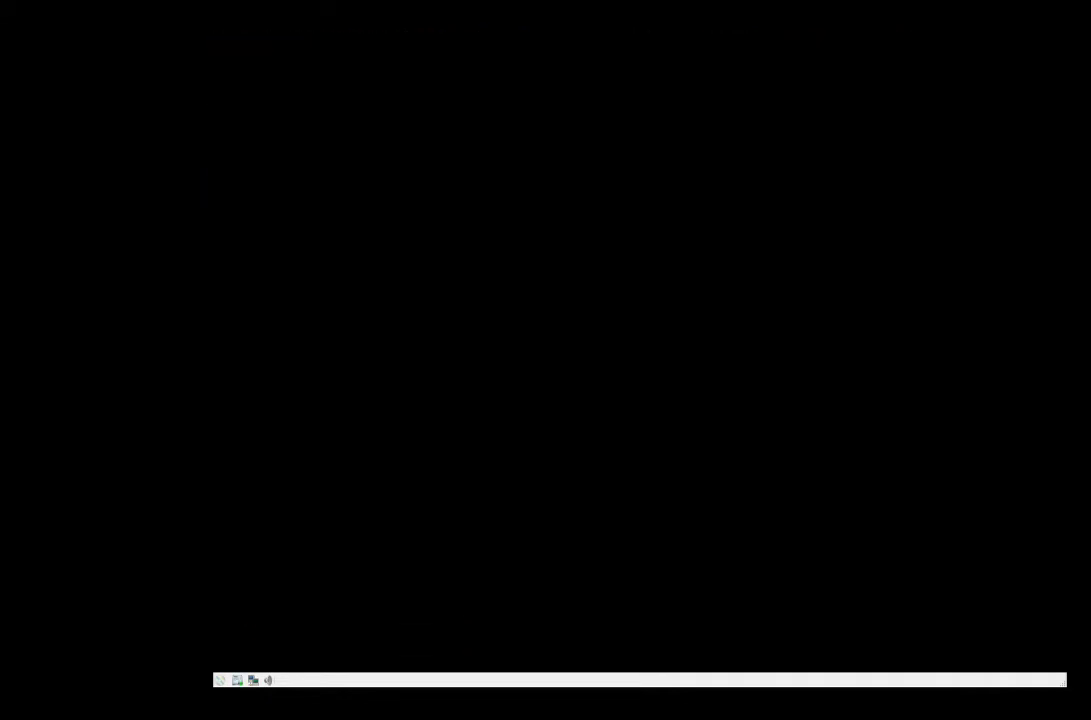
{"buttons": [], "events": [[217, "DPAD_DOWN", "up"]]}